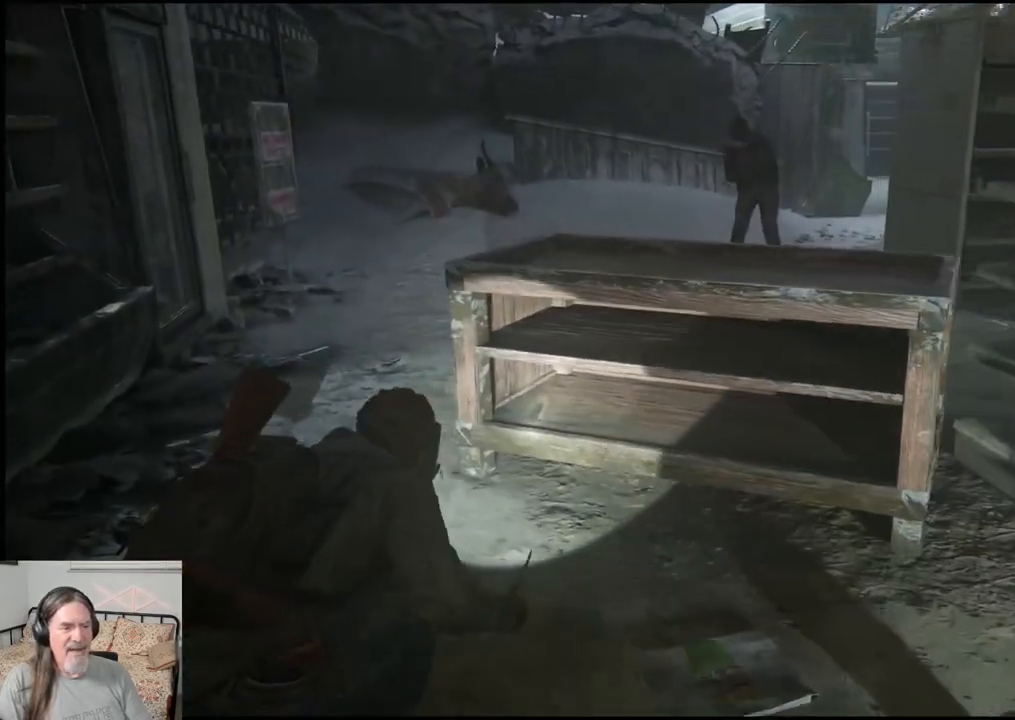
Gameplay with a controller (PlayStation layout); each line is a JSON object with the inputs held at the frame after it. "events" lists button and stick changes between this image and that frame as [ms after this image, input, new state], when the widget could be followed in between.
{"buttons": [], "left_stick": "up-left", "right_stick": "right", "events": [[400, "right_stick", "right"]]}
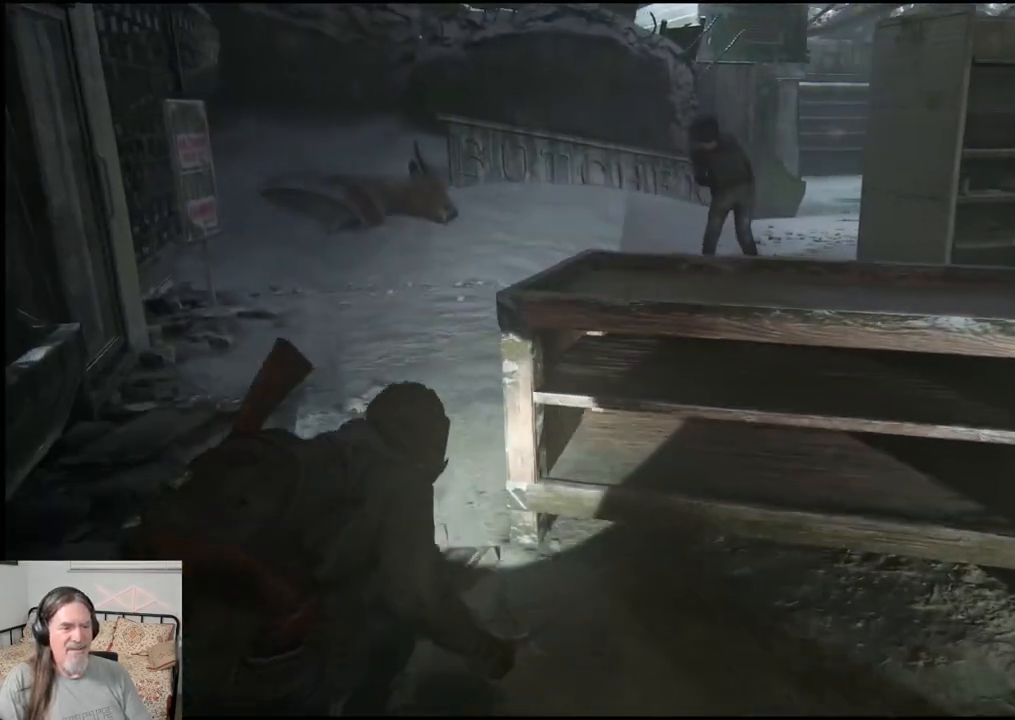
{"buttons": [], "left_stick": "up-left", "right_stick": "center", "events": [[300, "right_stick", "center"]]}
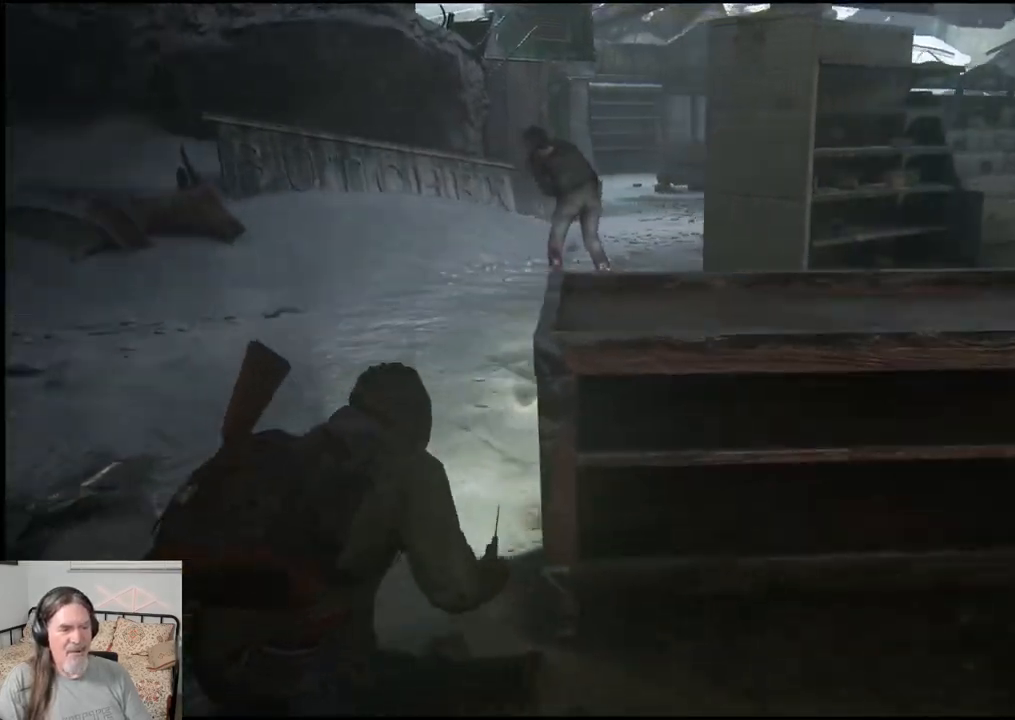
{"buttons": [], "left_stick": "up-left", "right_stick": "center", "events": []}
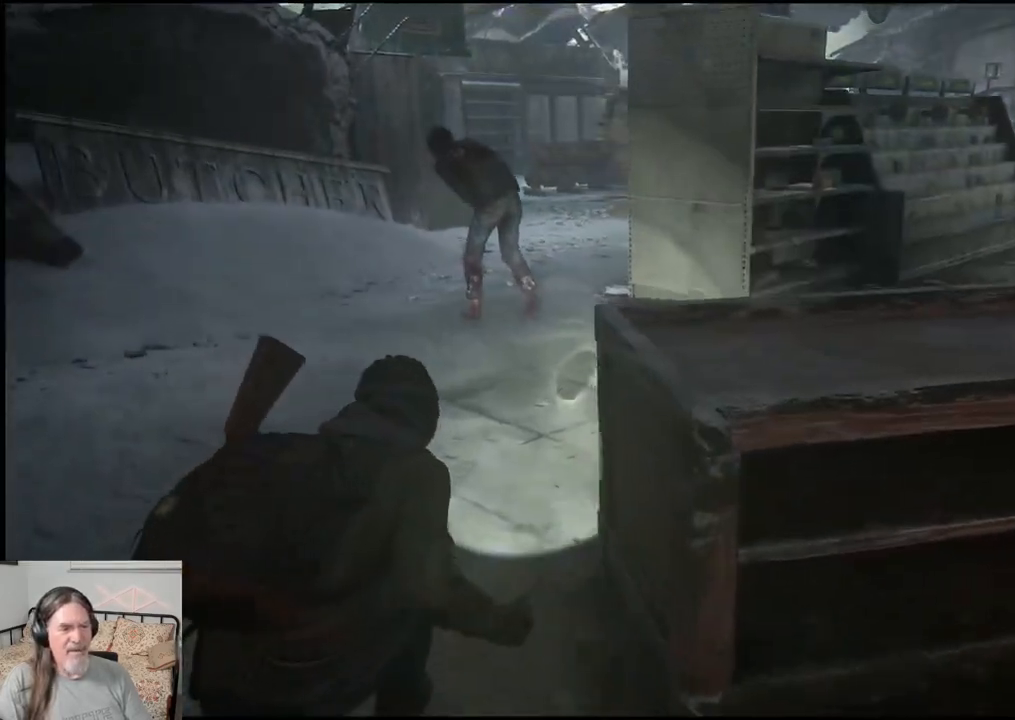
{"buttons": [], "left_stick": "up-left", "right_stick": "right", "events": [[150, "right_stick", "right"]]}
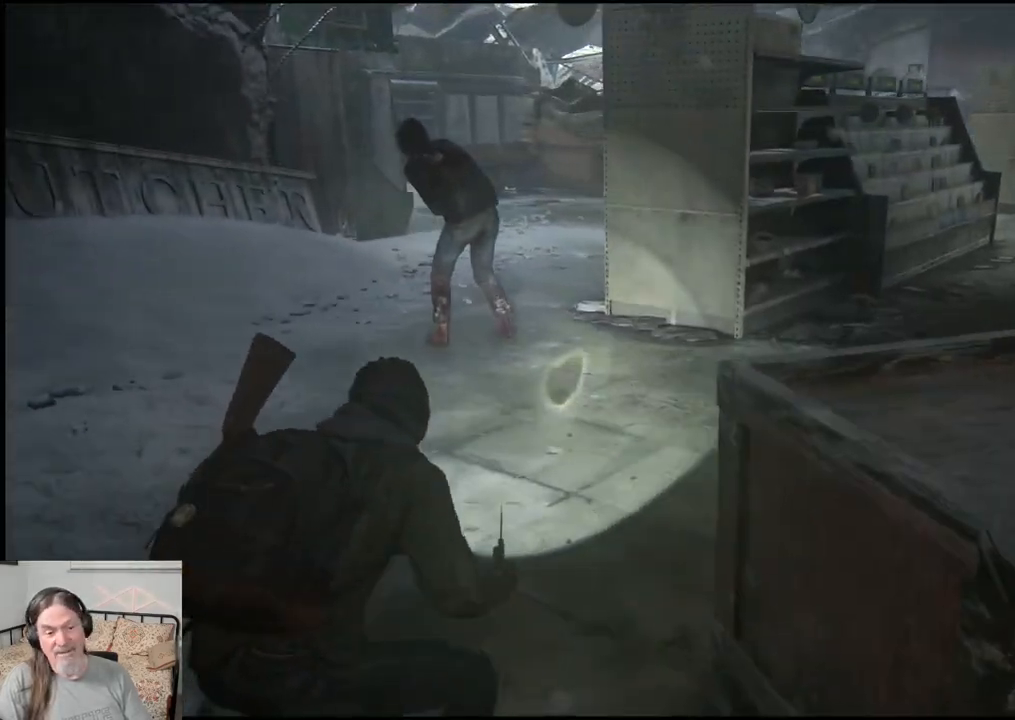
{"buttons": [], "left_stick": "up-left", "right_stick": "right", "events": []}
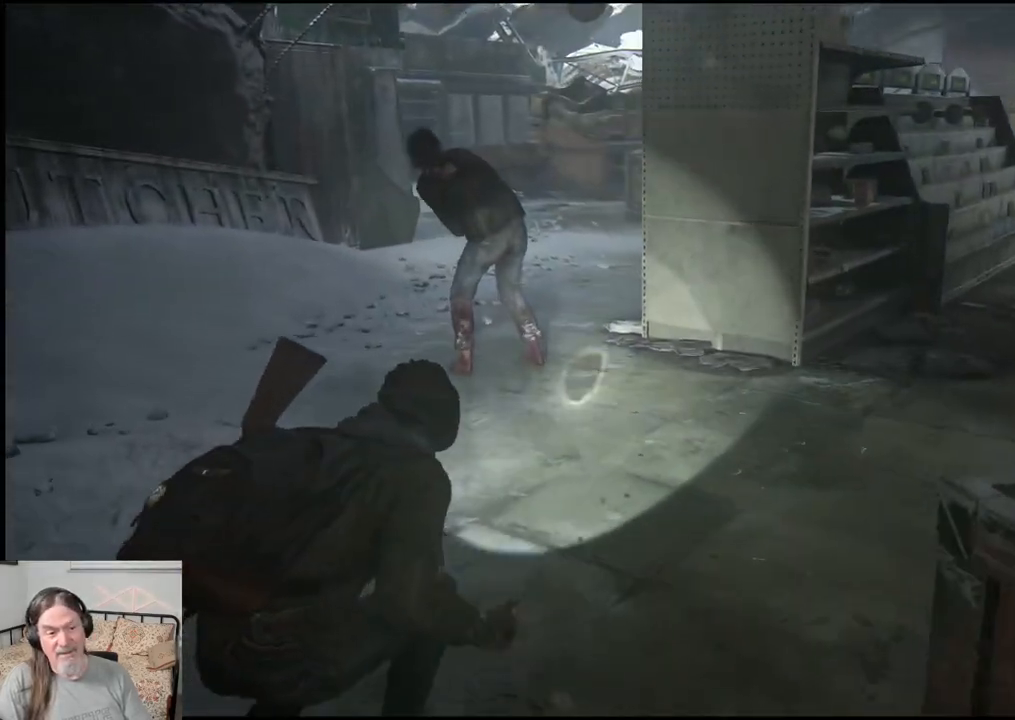
{"buttons": ["TRIANGLE"], "left_stick": "up", "right_stick": "center", "events": [[150, "left_stick", "up"], [317, "right_stick", "center"], [433, "TRIANGLE", "down"]]}
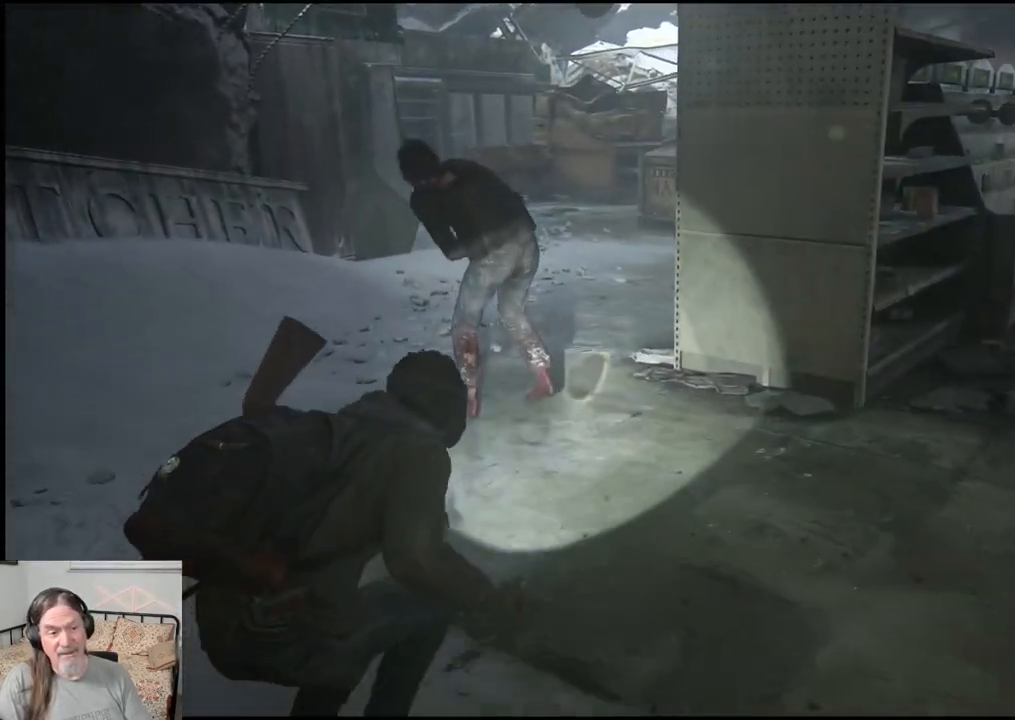
{"buttons": ["TRIANGLE"], "left_stick": "up", "right_stick": "center", "events": [[33, "TRIANGLE", "up"], [133, "TRIANGLE", "down"], [217, "TRIANGLE", "up"], [300, "TRIANGLE", "down"], [383, "TRIANGLE", "up"], [467, "TRIANGLE", "down"]]}
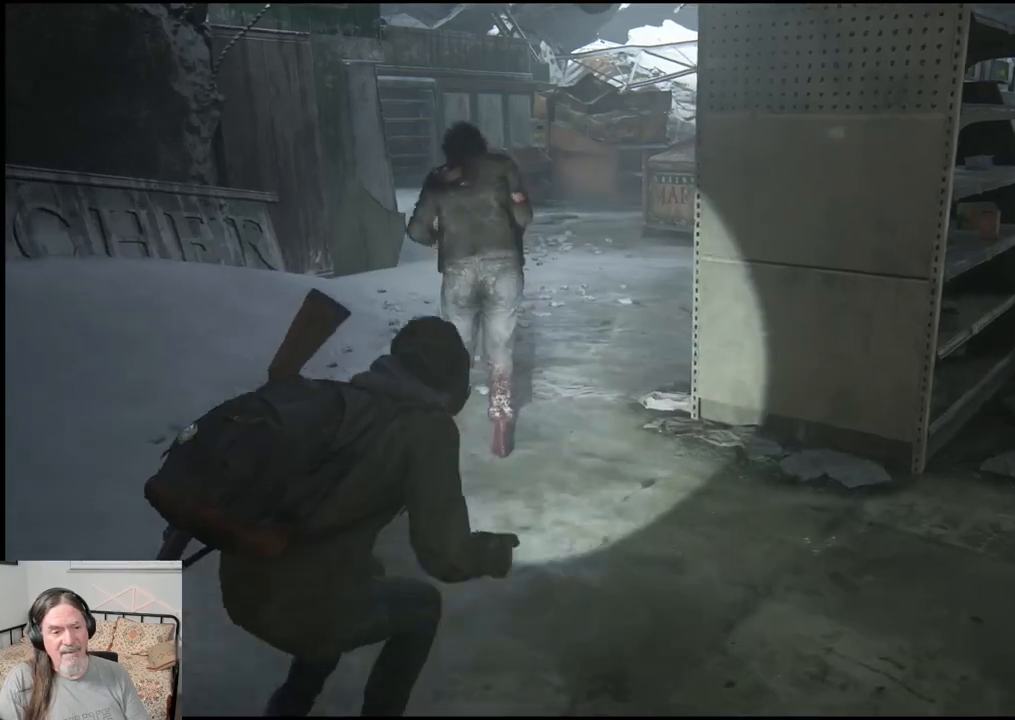
{"buttons": [], "left_stick": "up", "right_stick": "center", "events": [[67, "TRIANGLE", "up"], [133, "TRIANGLE", "down"], [233, "TRIANGLE", "up"], [283, "TRIANGLE", "down"], [417, "TRIANGLE", "up"]]}
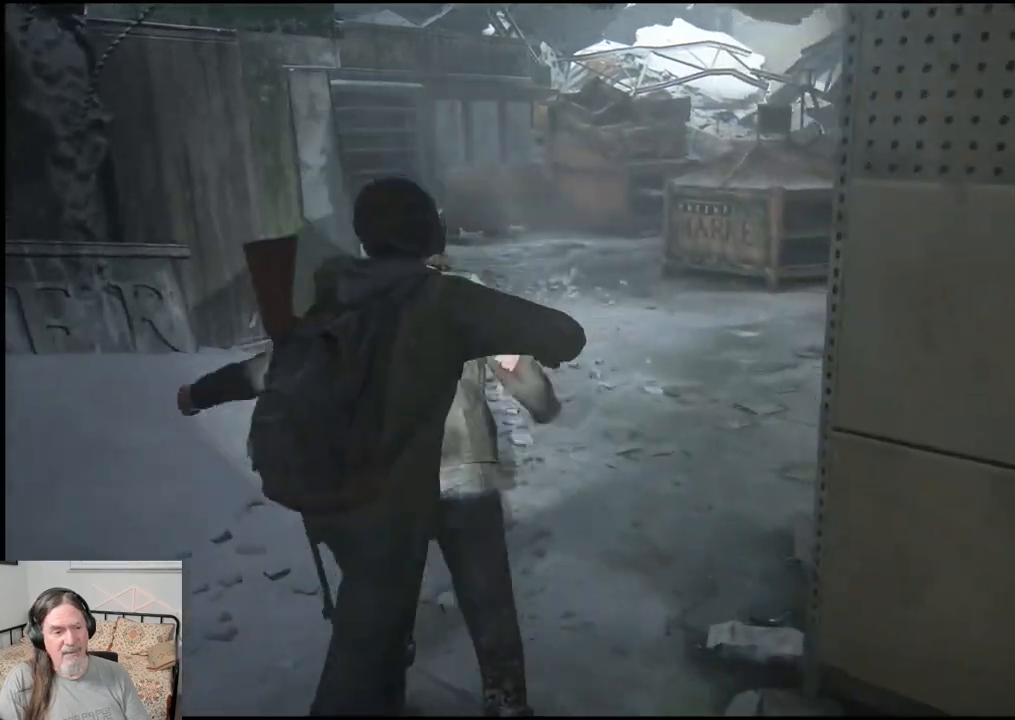
{"buttons": ["SQUARE"], "left_stick": "center", "right_stick": "center"}
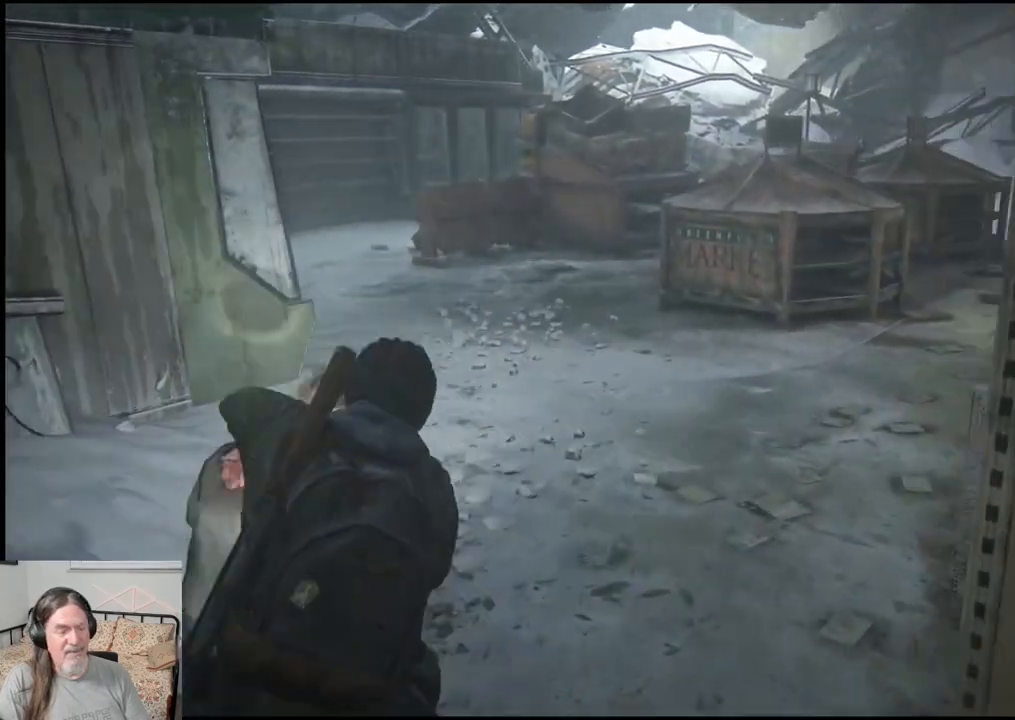
{"buttons": [], "left_stick": "center", "right_stick": "center", "events": [[100, "SQUARE", "up"], [183, "SQUARE", "down"], [283, "SQUARE", "up"], [350, "SQUARE", "down"], [450, "SQUARE", "up"]]}
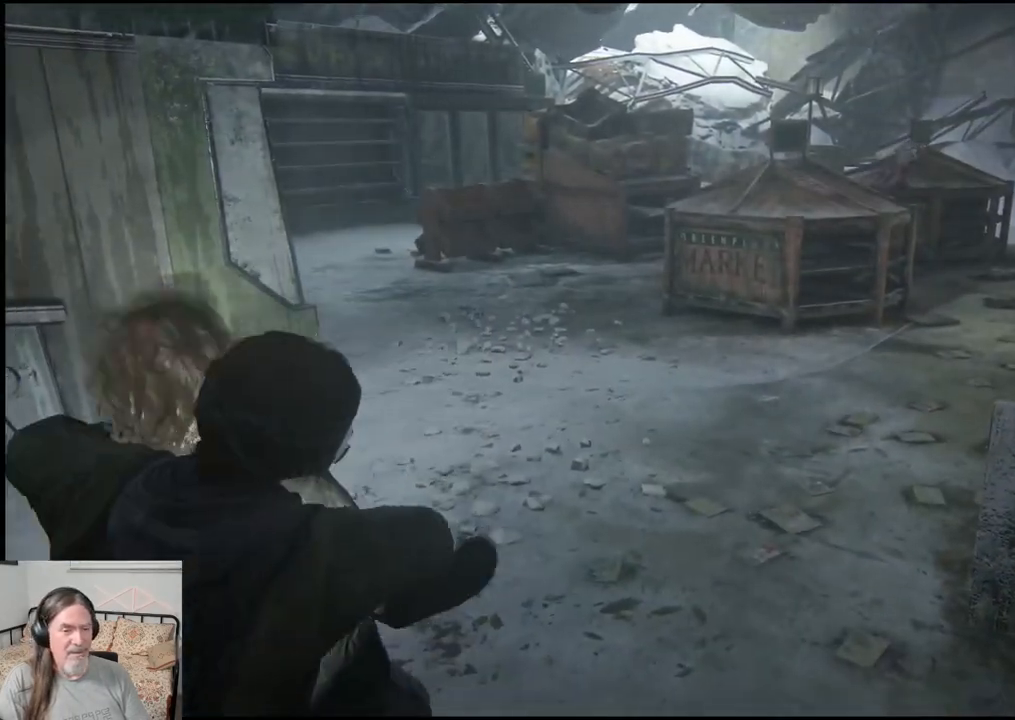
{"buttons": [], "left_stick": "center", "right_stick": "center", "events": [[33, "SQUARE", "down"], [117, "SQUARE", "up"], [200, "SQUARE", "down"], [300, "SQUARE", "up"], [383, "SQUARE", "down"], [483, "SQUARE", "up"]]}
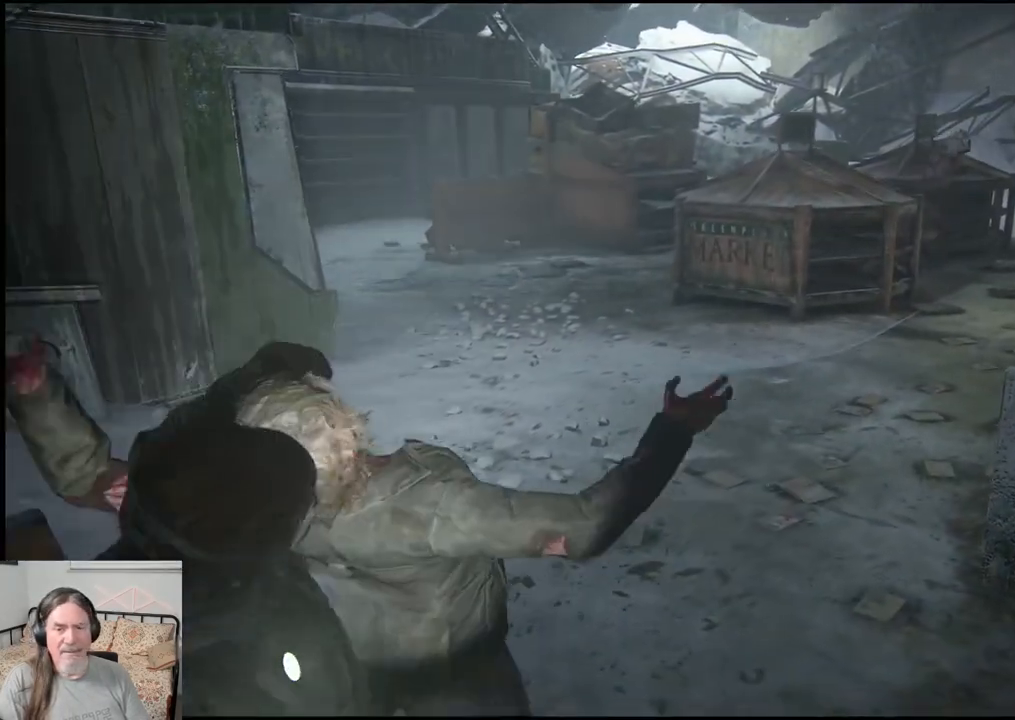
{"buttons": ["SQUARE"], "left_stick": "center", "right_stick": "center", "events": [[50, "SQUARE", "down"], [150, "SQUARE", "up"], [250, "SQUARE", "down"], [350, "SQUARE", "up"], [417, "SQUARE", "down"]]}
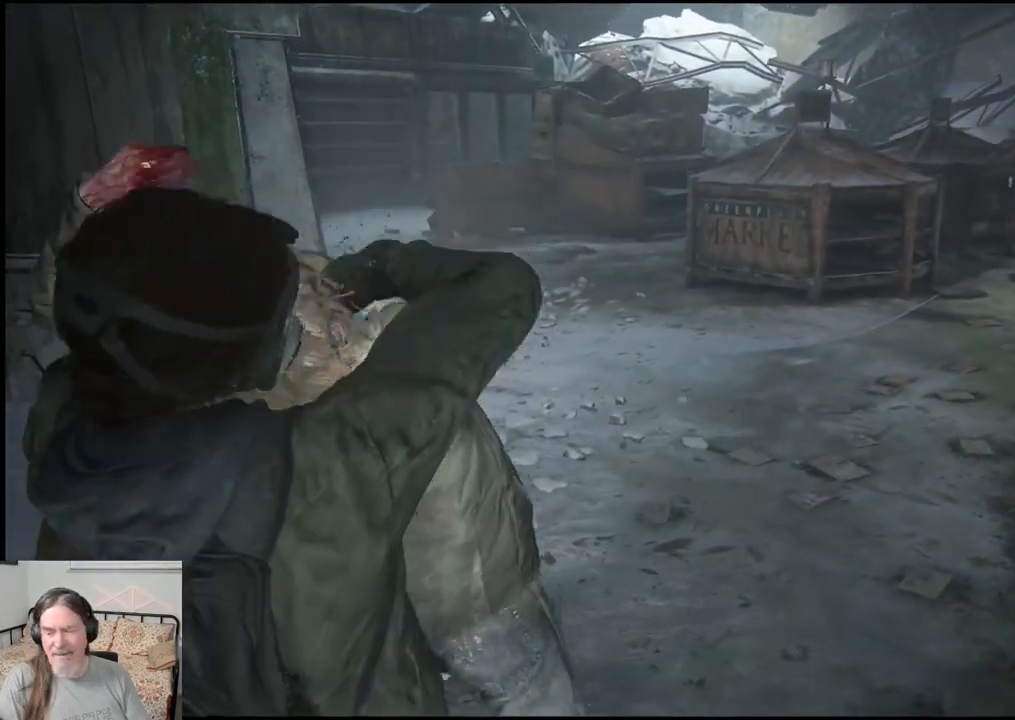
{"buttons": [], "left_stick": "center", "right_stick": "center", "events": [[67, "SQUARE", "up"]]}
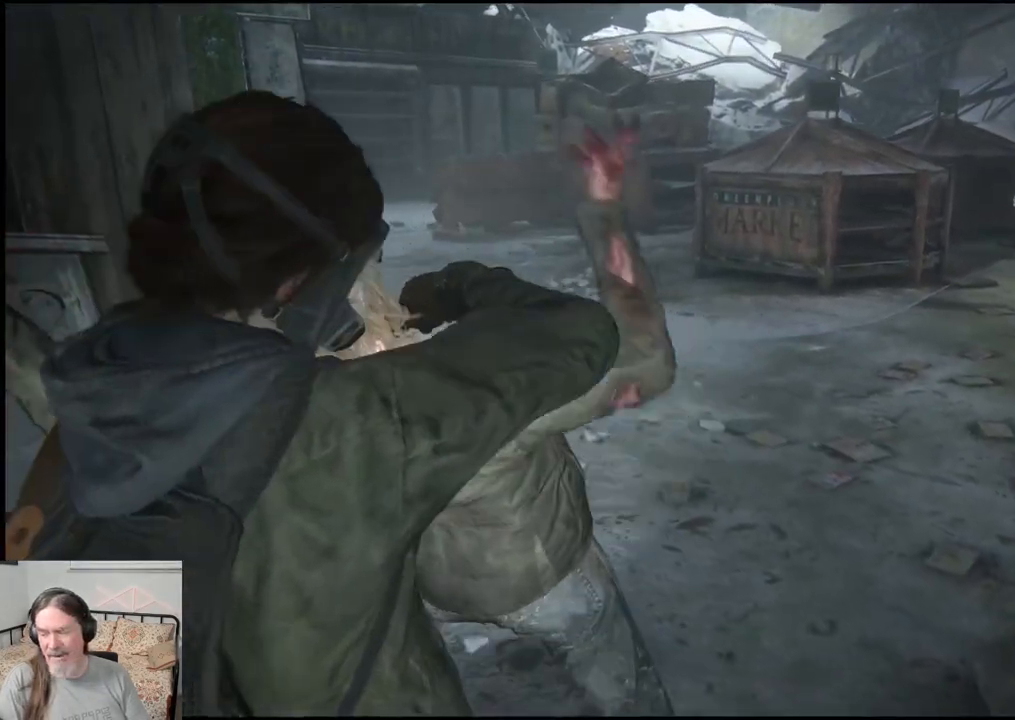
{"buttons": [], "left_stick": "center", "right_stick": "right", "events": [[183, "right_stick", "right"]]}
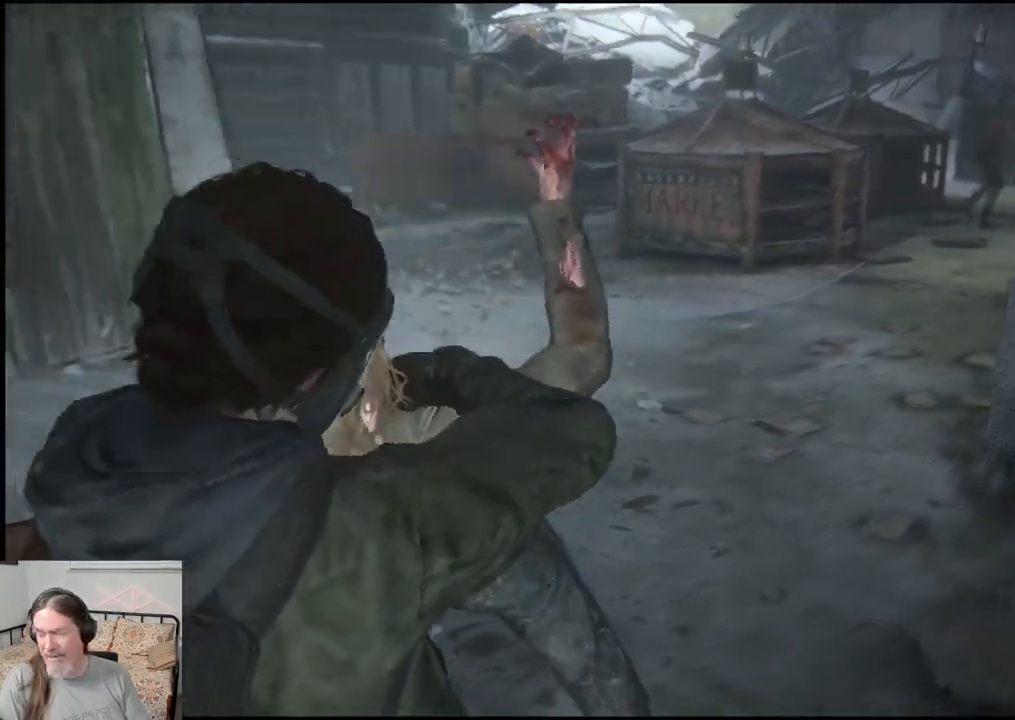
{"buttons": [], "left_stick": "center", "right_stick": "center", "events": [[100, "right_stick", "center"]]}
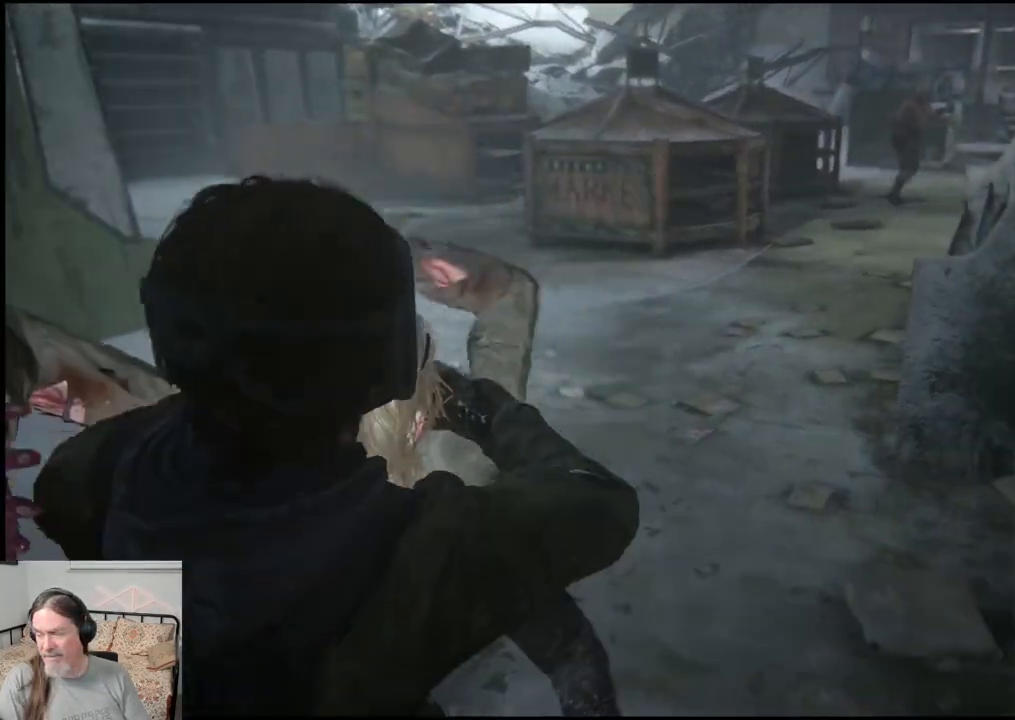
{"buttons": [], "left_stick": "center", "right_stick": "right", "events": [[150, "right_stick", "right"]]}
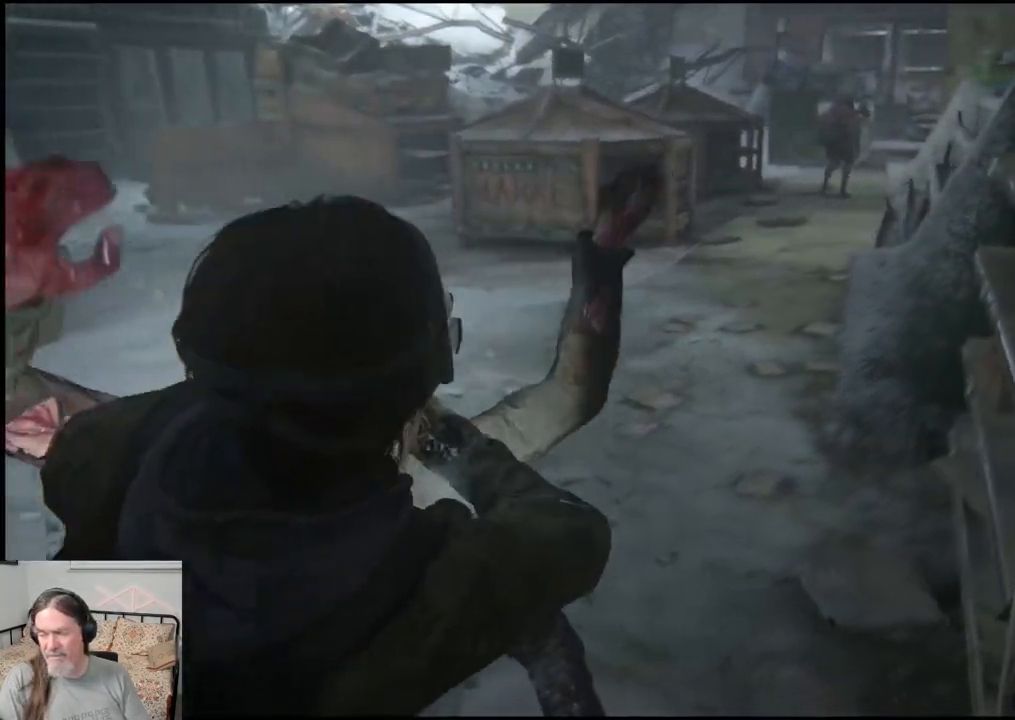
{"buttons": [], "left_stick": "center", "right_stick": "center", "events": [[67, "right_stick", "center"]]}
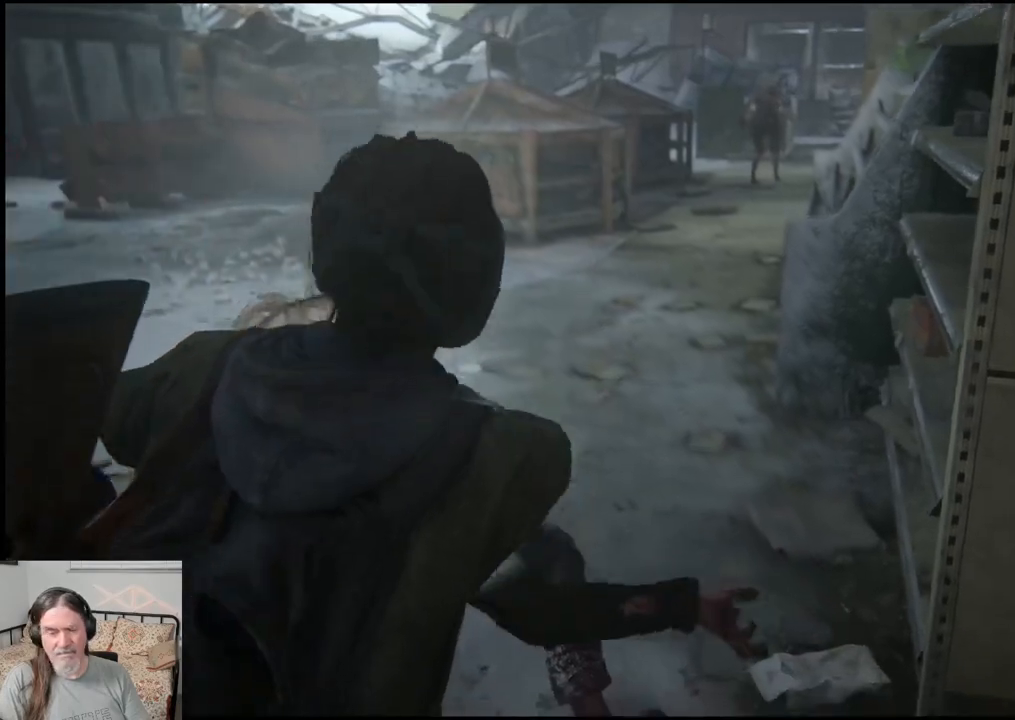
{"buttons": [], "left_stick": "center", "right_stick": "center", "events": []}
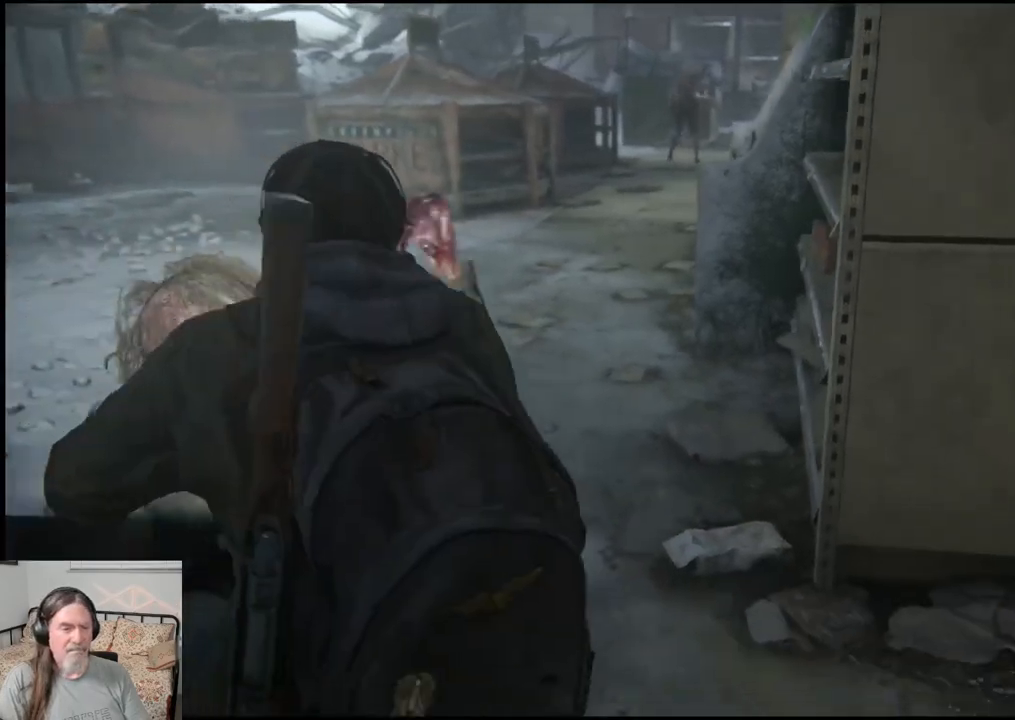
{"buttons": [], "left_stick": "center", "right_stick": "center", "events": []}
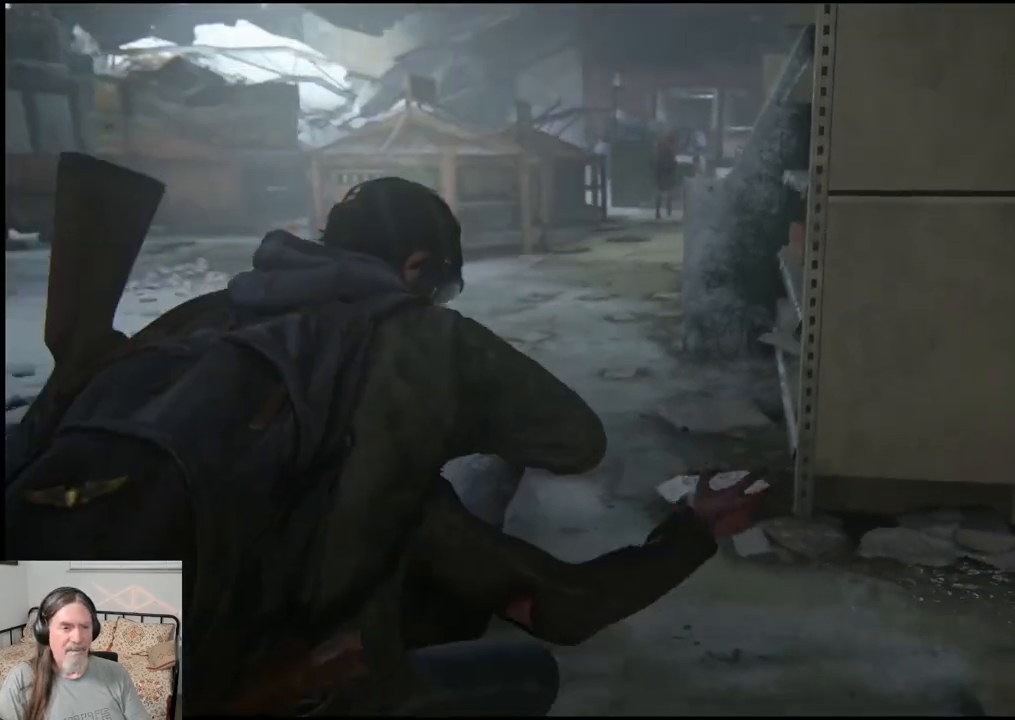
{"buttons": [], "left_stick": "center", "right_stick": "left", "events": [[267, "right_stick", "left"]]}
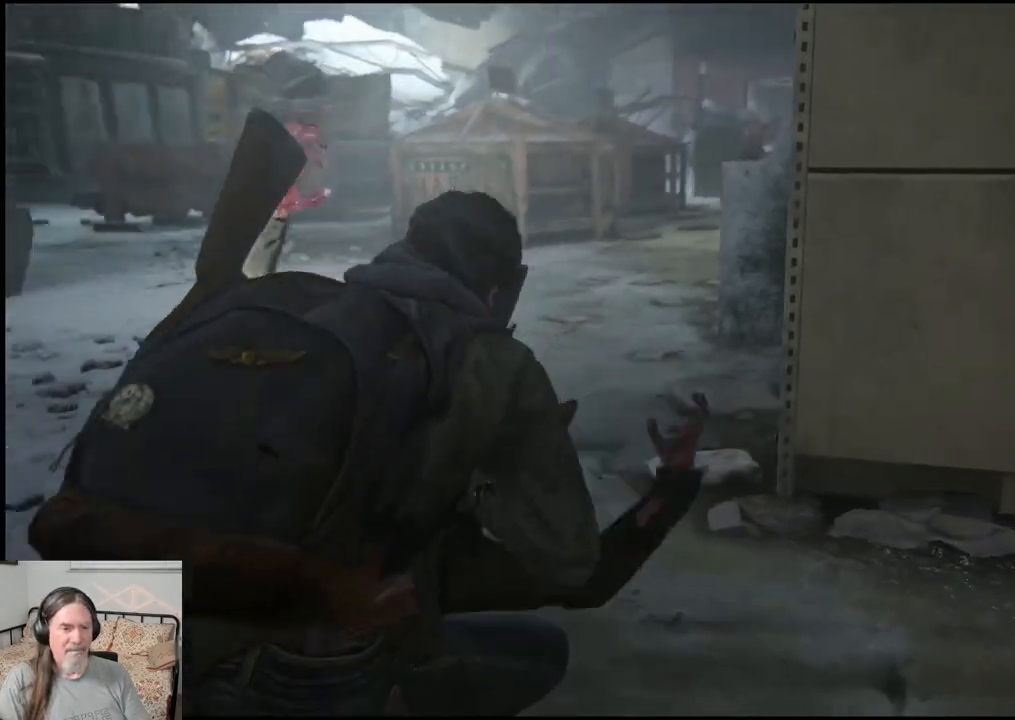
{"buttons": [], "left_stick": "center", "right_stick": "center", "events": [[17, "right_stick", "center"]]}
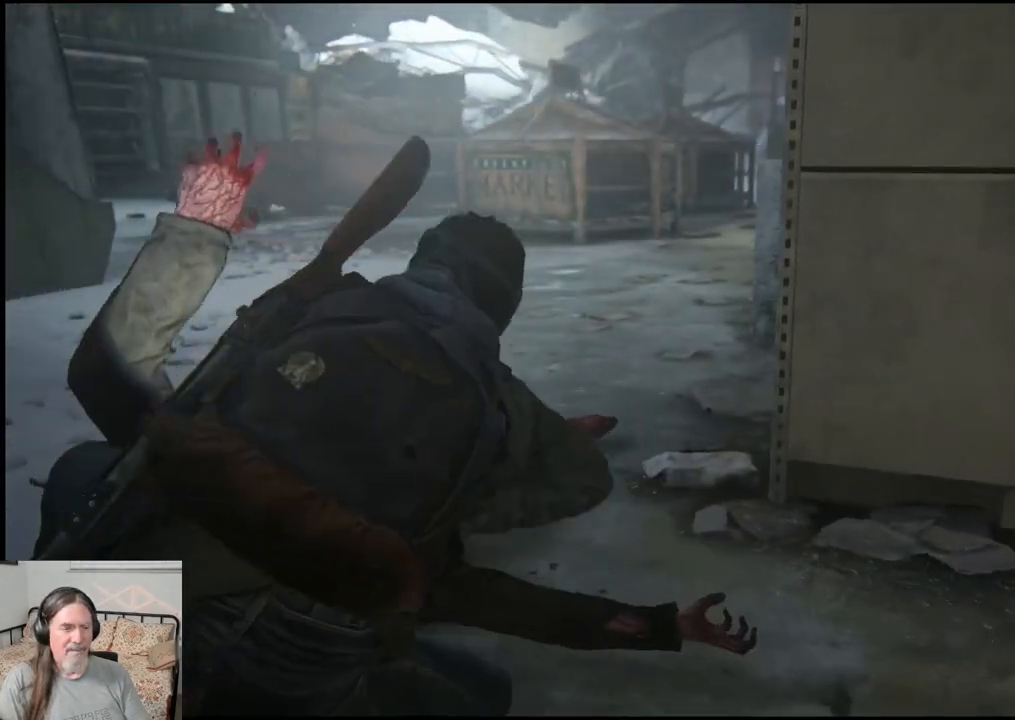
{"buttons": [], "left_stick": "center", "right_stick": "center", "events": []}
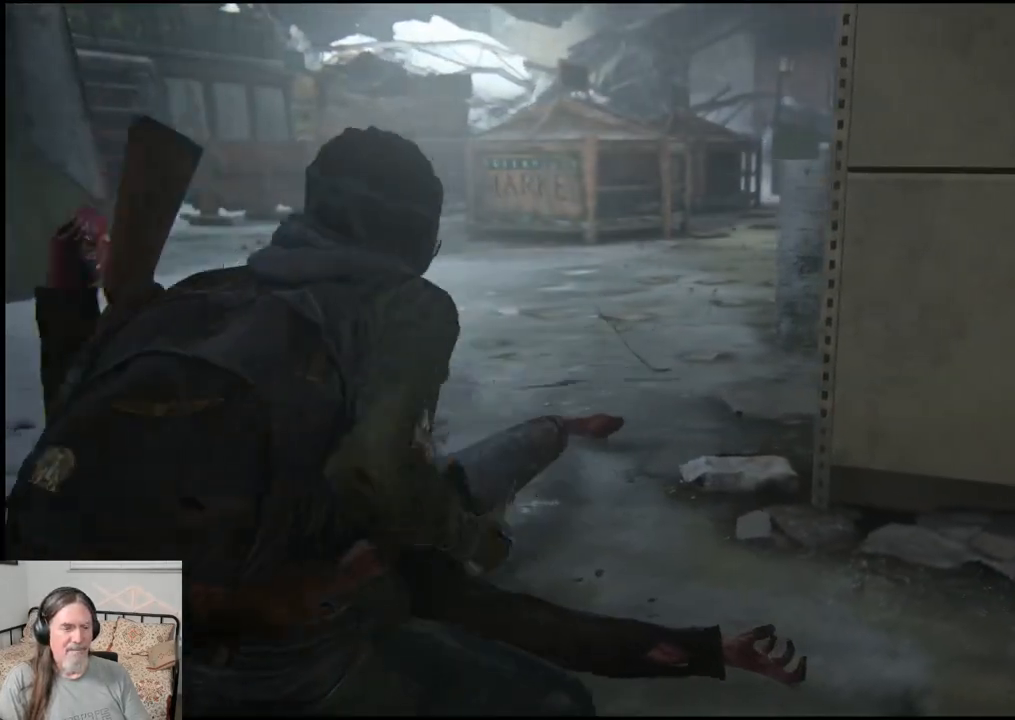
{"buttons": [], "left_stick": "center", "right_stick": "right", "events": [[233, "right_stick", "right"]]}
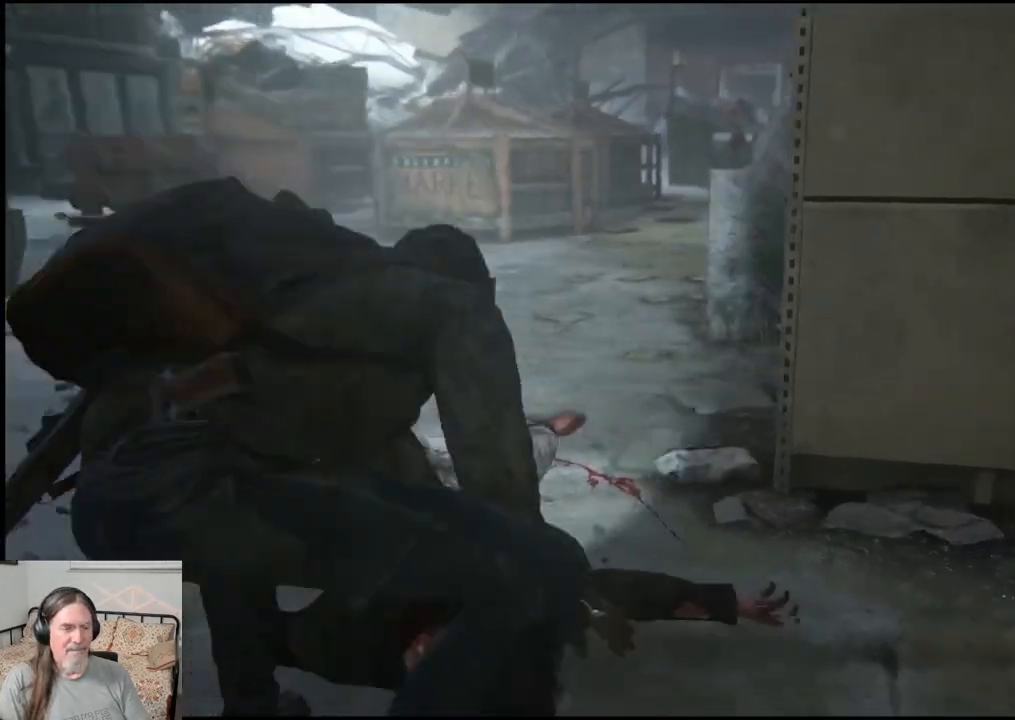
{"buttons": [], "left_stick": "center", "right_stick": "center", "events": [[233, "right_stick", "center"]]}
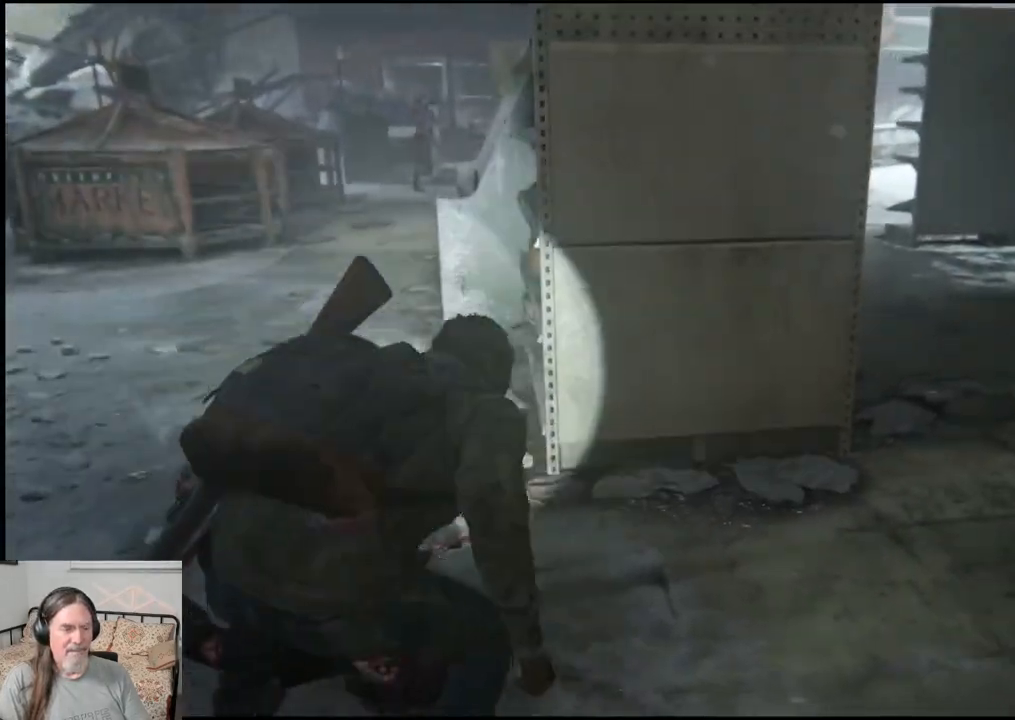
{"buttons": [], "left_stick": "right", "right_stick": "right", "events": [[233, "right_stick", "right"], [250, "left_stick", "right"]]}
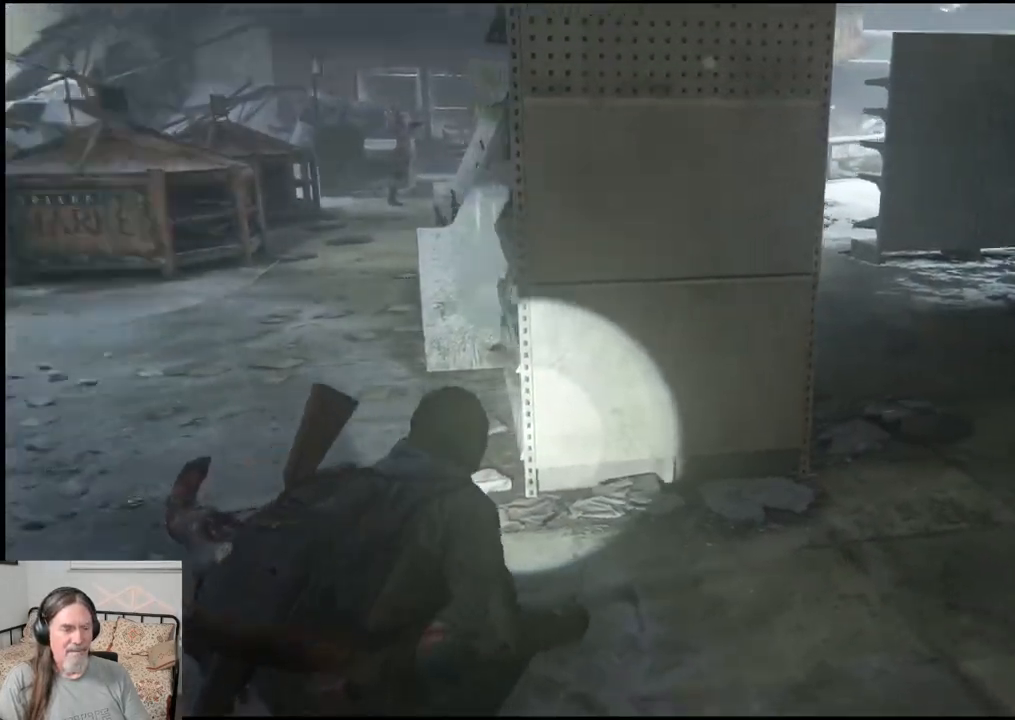
{"buttons": [], "left_stick": "right", "right_stick": "right", "events": []}
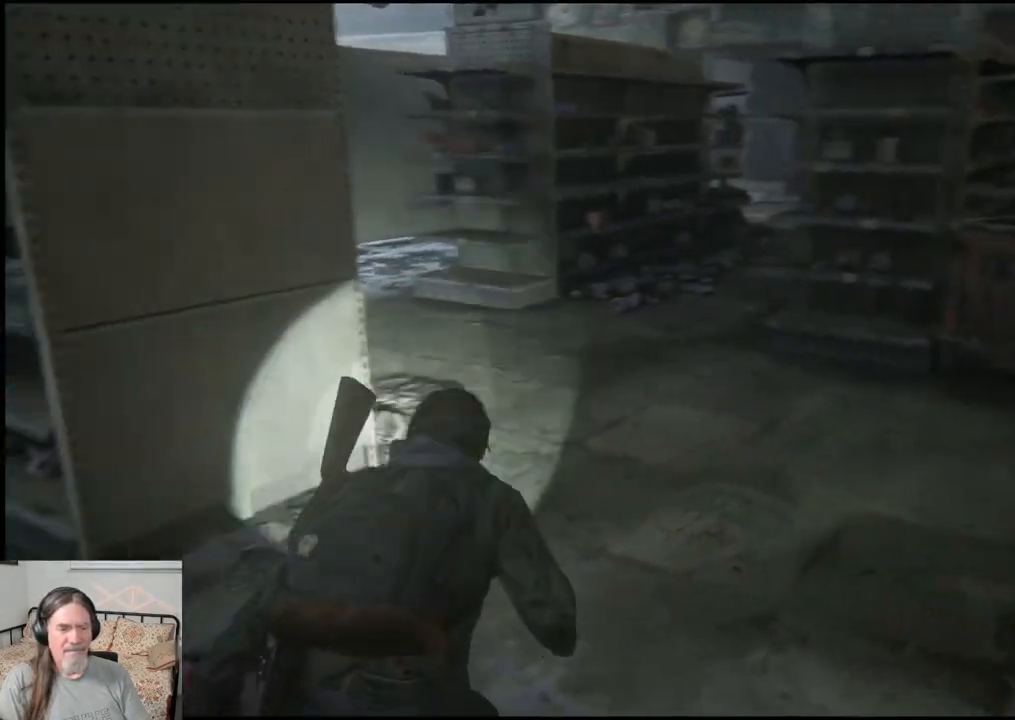
{"buttons": [], "left_stick": "up-right", "right_stick": "right", "events": [[167, "left_stick", "up-right"], [167, "right_stick", "center"], [367, "right_stick", "right"]]}